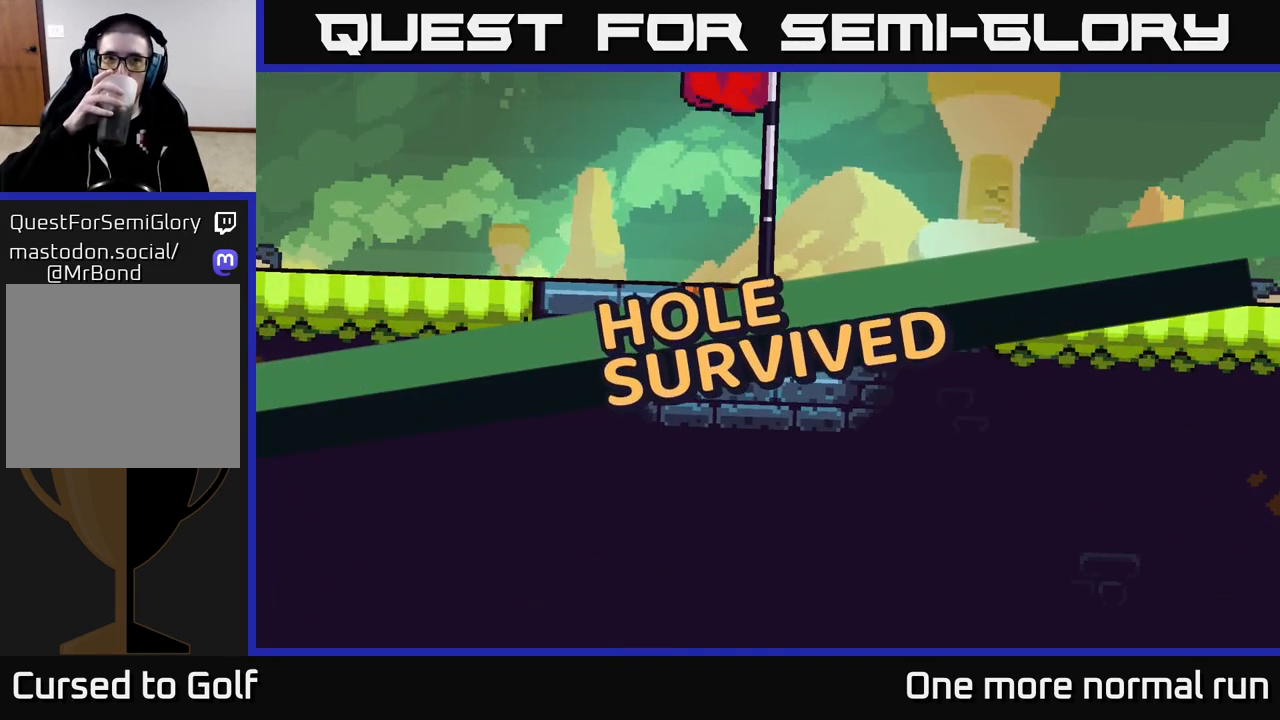
Gameplay with a controller (Xbox layout); each line is a JSON object with the inputs held at the frame after it. "events" lists button and stick changes between this image and that frame as [ms after this image, input, new state], when the widget could be followed in between.
{"buttons": ["L2"], "left_stick": "center", "right_stick": "center", "events": [[150, "L2", "down"]]}
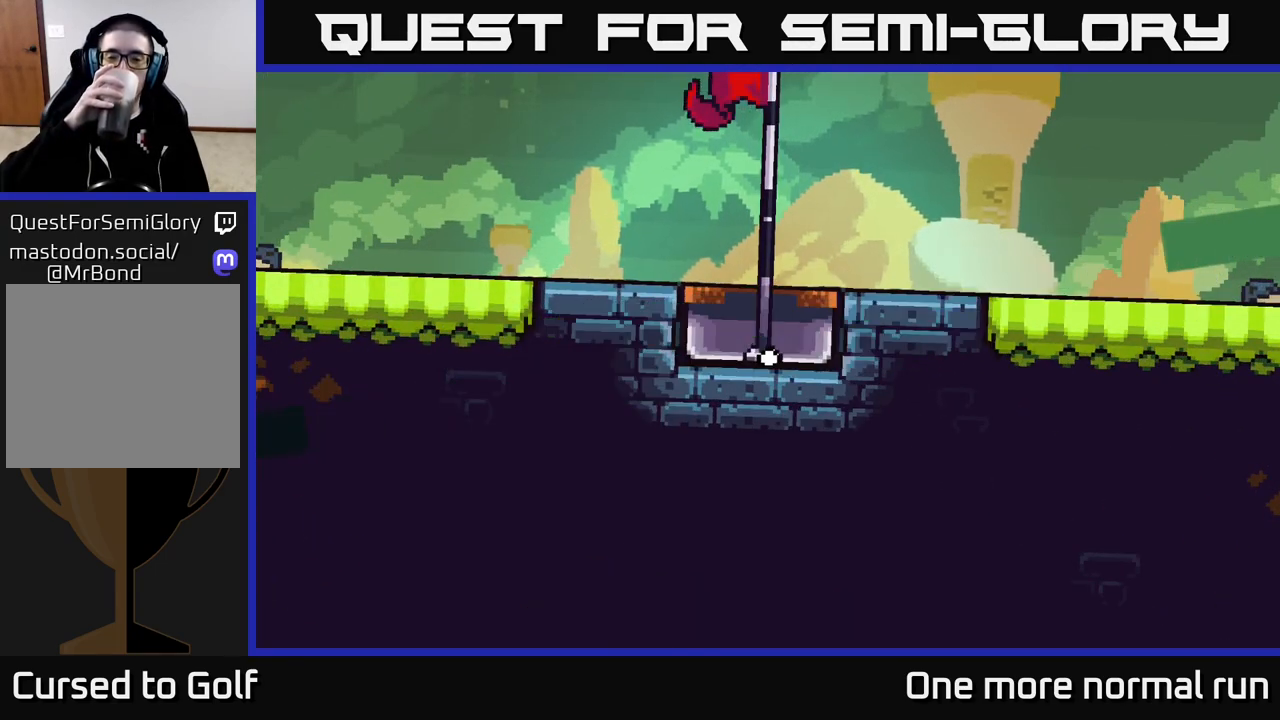
{"buttons": [], "left_stick": "center", "right_stick": "center", "events": [[317, "L2", "up"]]}
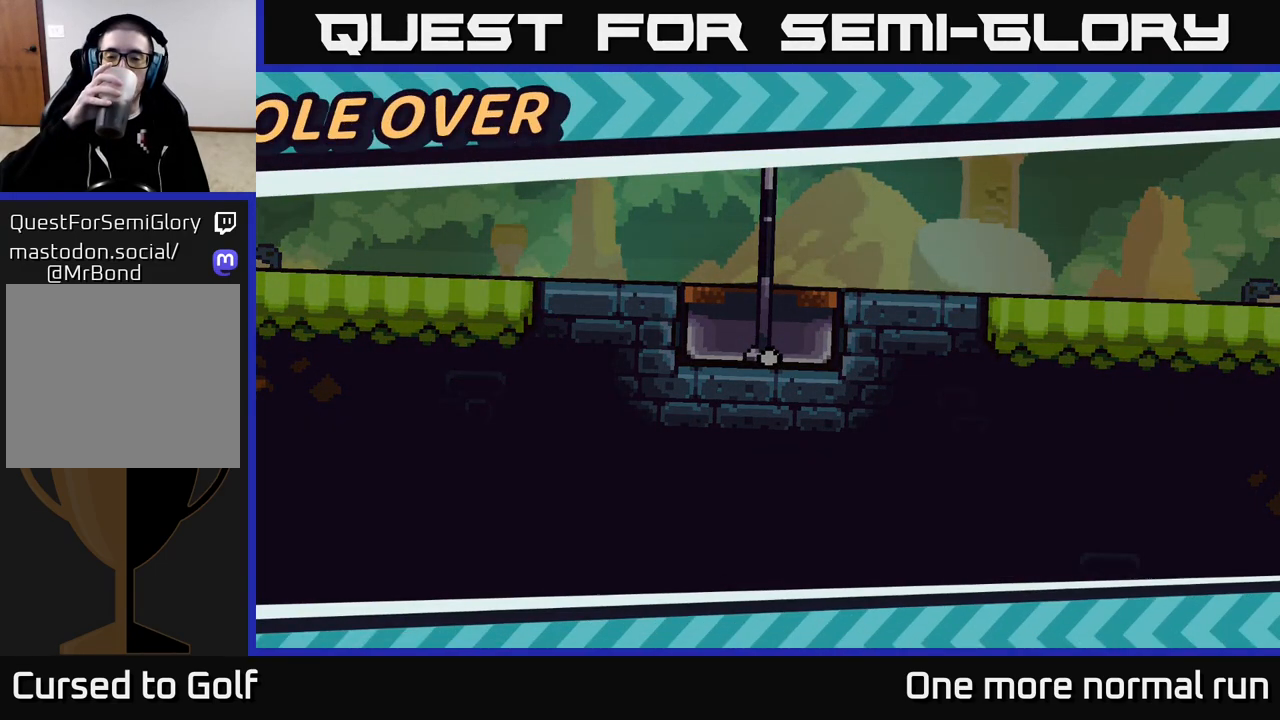
{"buttons": [], "left_stick": "center", "right_stick": "center", "events": []}
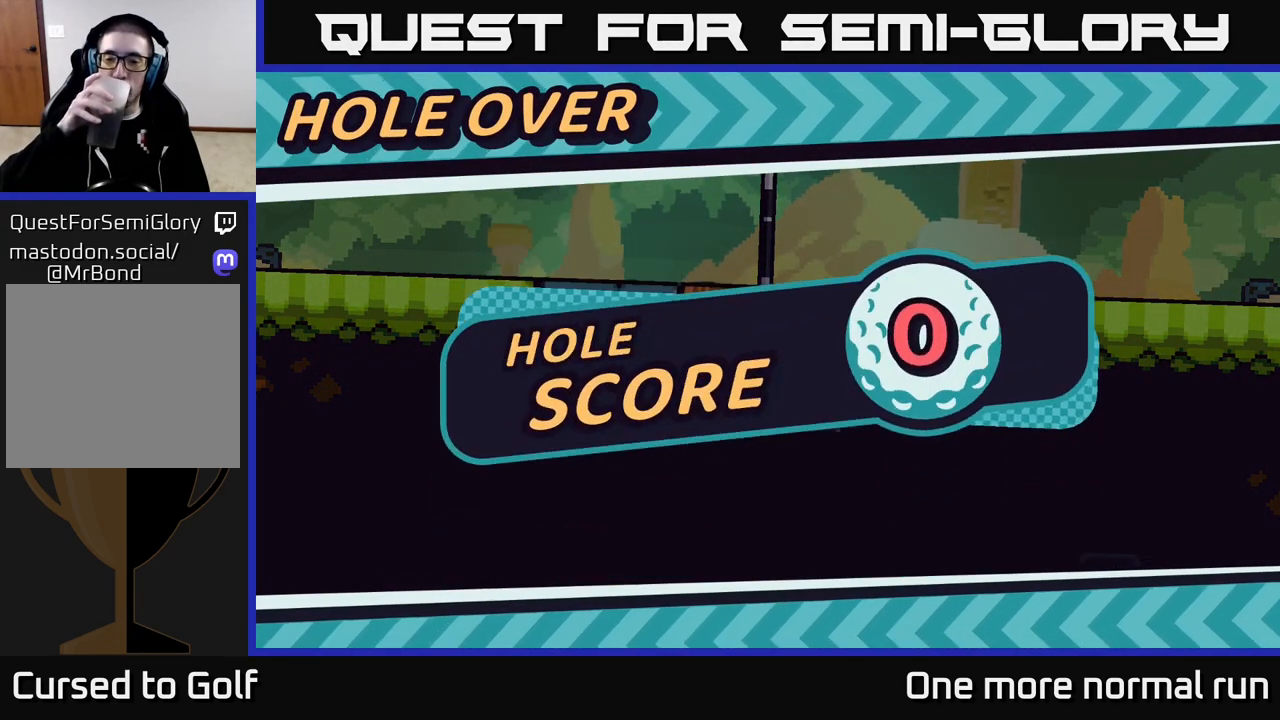
{"buttons": [], "left_stick": "center", "right_stick": "center", "events": []}
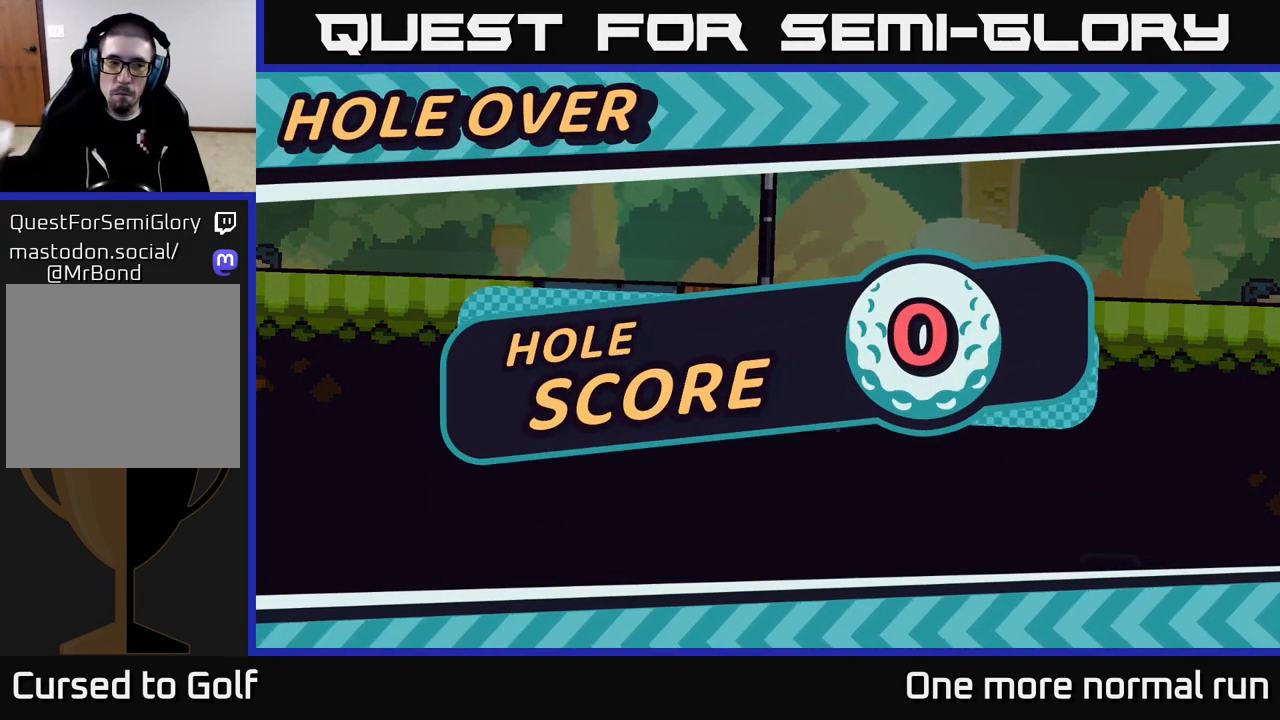
{"buttons": [], "left_stick": "center", "right_stick": "center", "events": []}
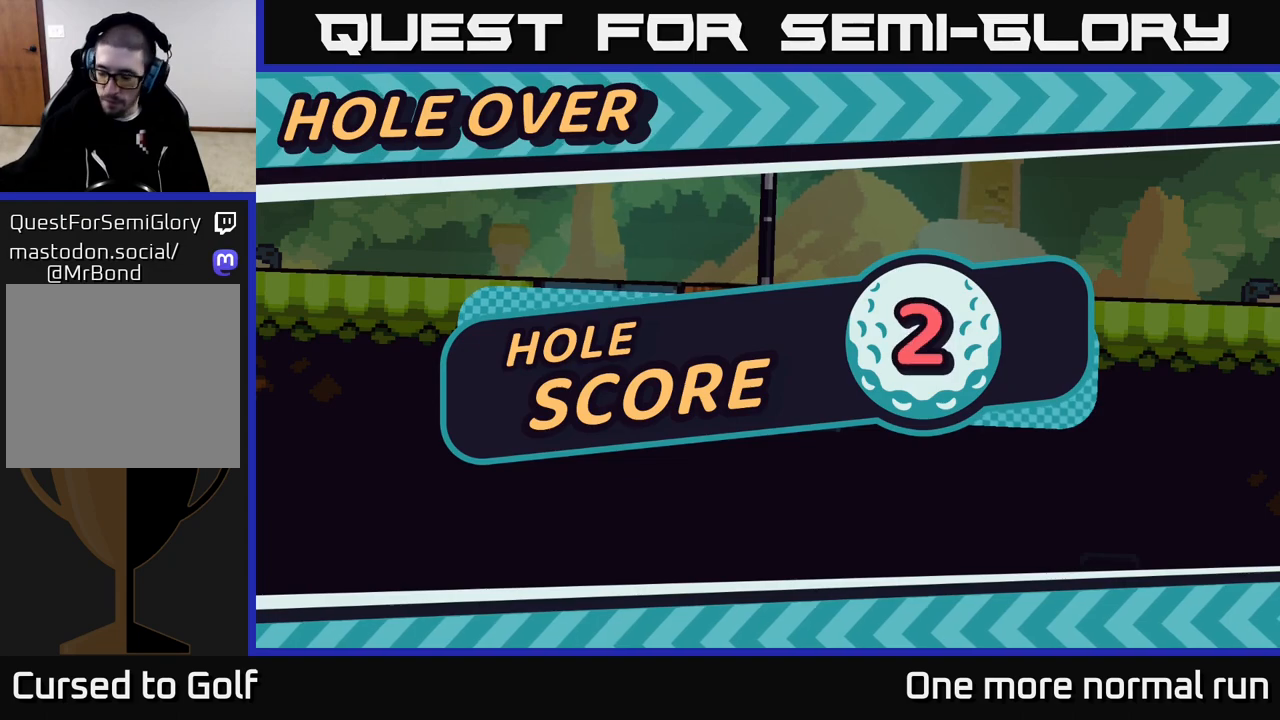
{"buttons": [], "left_stick": "center", "right_stick": "center", "events": []}
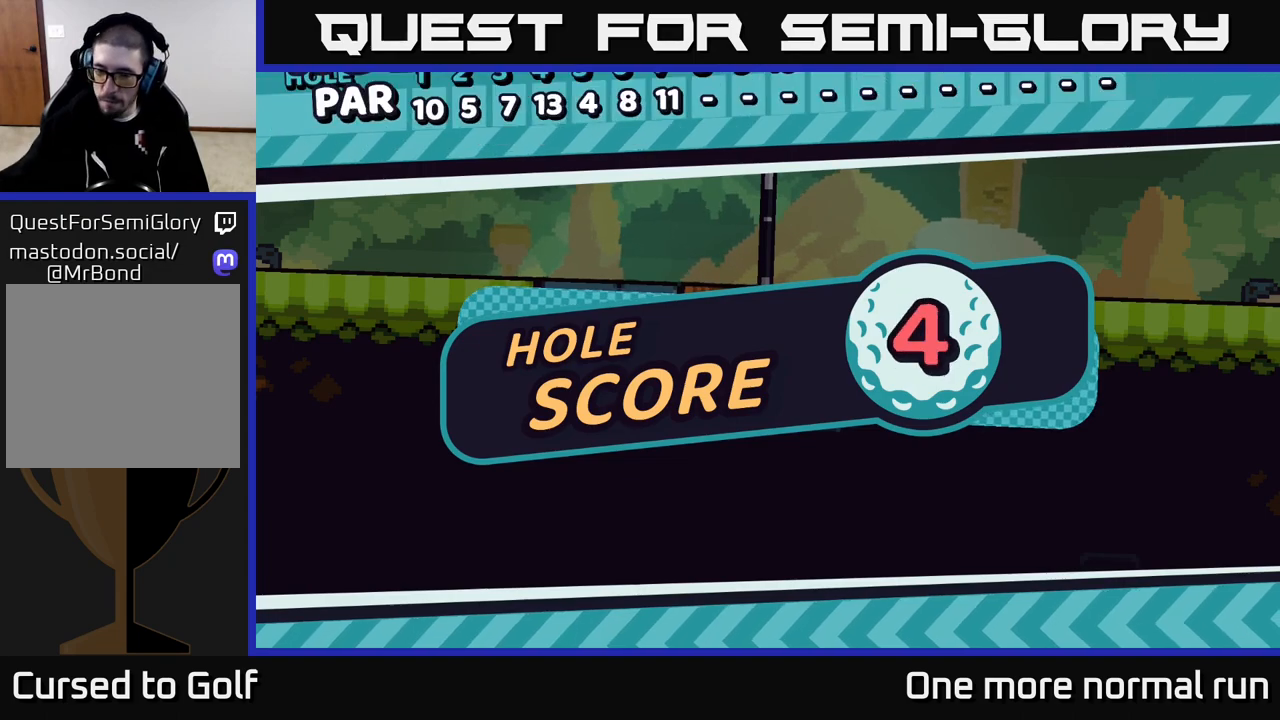
{"buttons": [], "left_stick": "center", "right_stick": "center", "events": []}
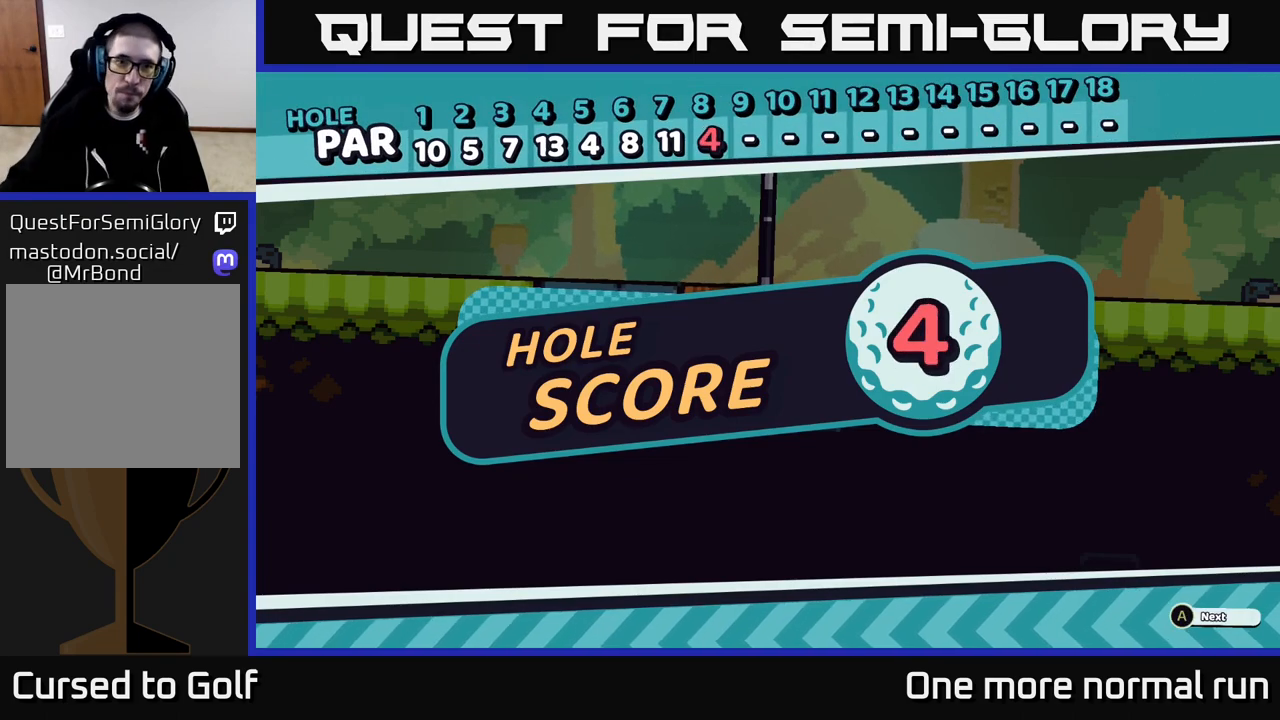
{"buttons": ["A"], "left_stick": "center", "right_stick": "center", "events": [[467, "A", "down"]]}
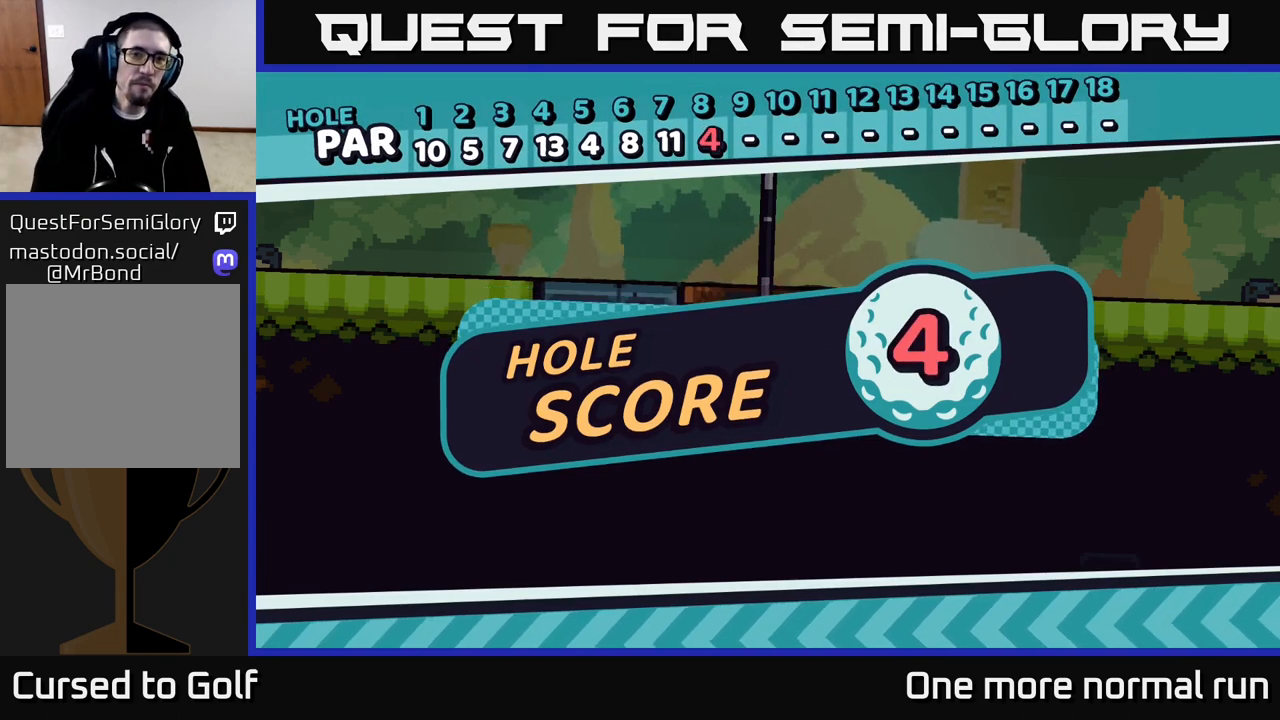
{"buttons": [], "left_stick": "center", "right_stick": "center", "events": [[83, "A", "up"], [200, "A", "down"], [300, "A", "up"]]}
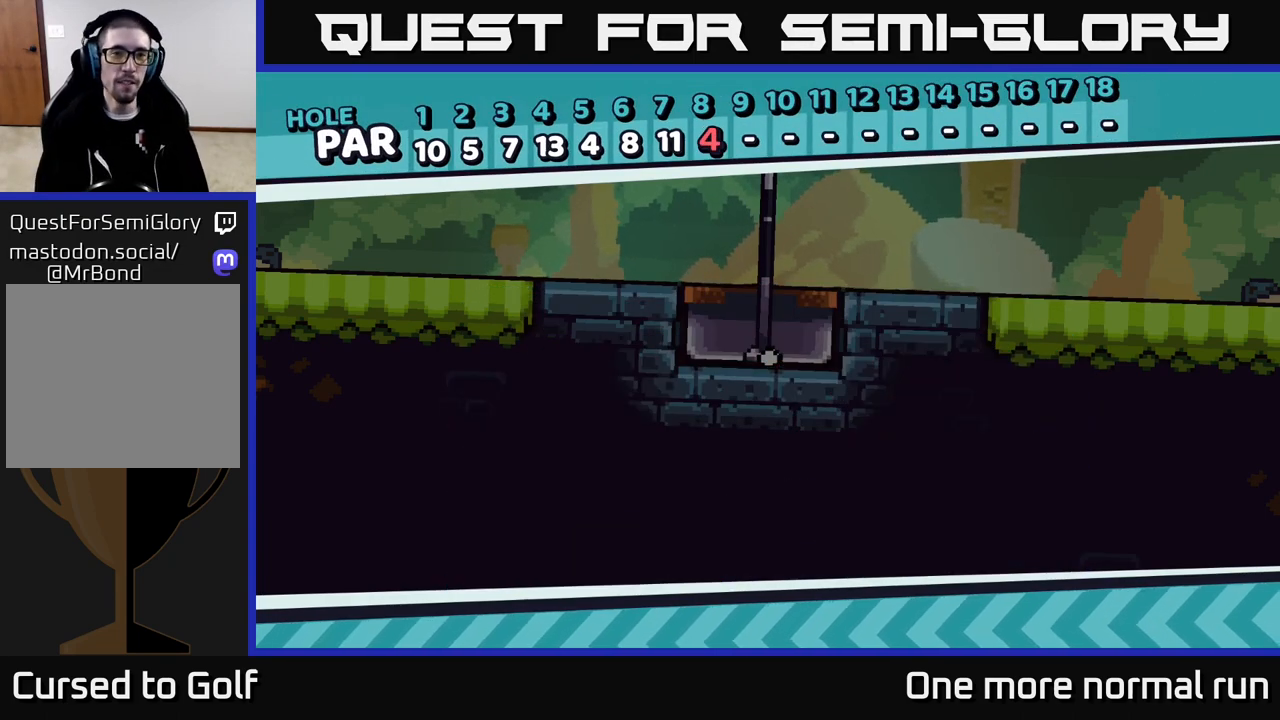
{"buttons": [], "left_stick": "center", "right_stick": "center", "events": []}
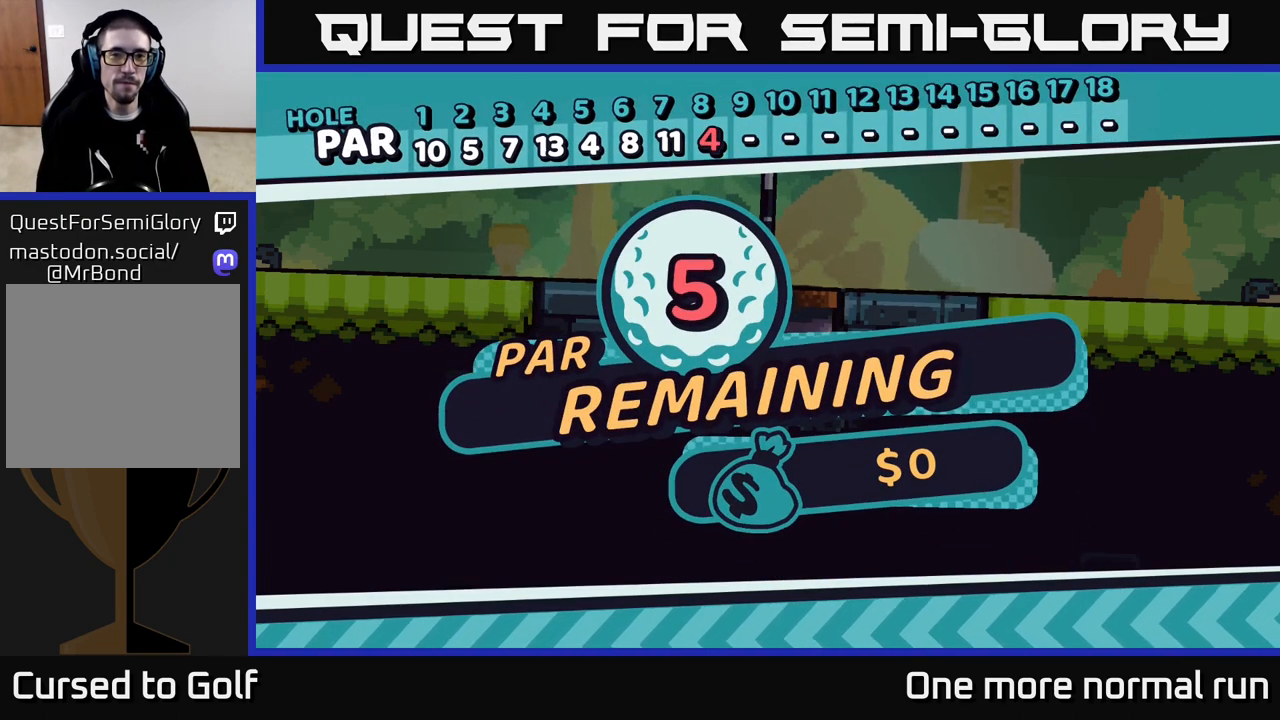
{"buttons": [], "left_stick": "center", "right_stick": "center", "events": [[167, "A", "down"], [250, "A", "up"]]}
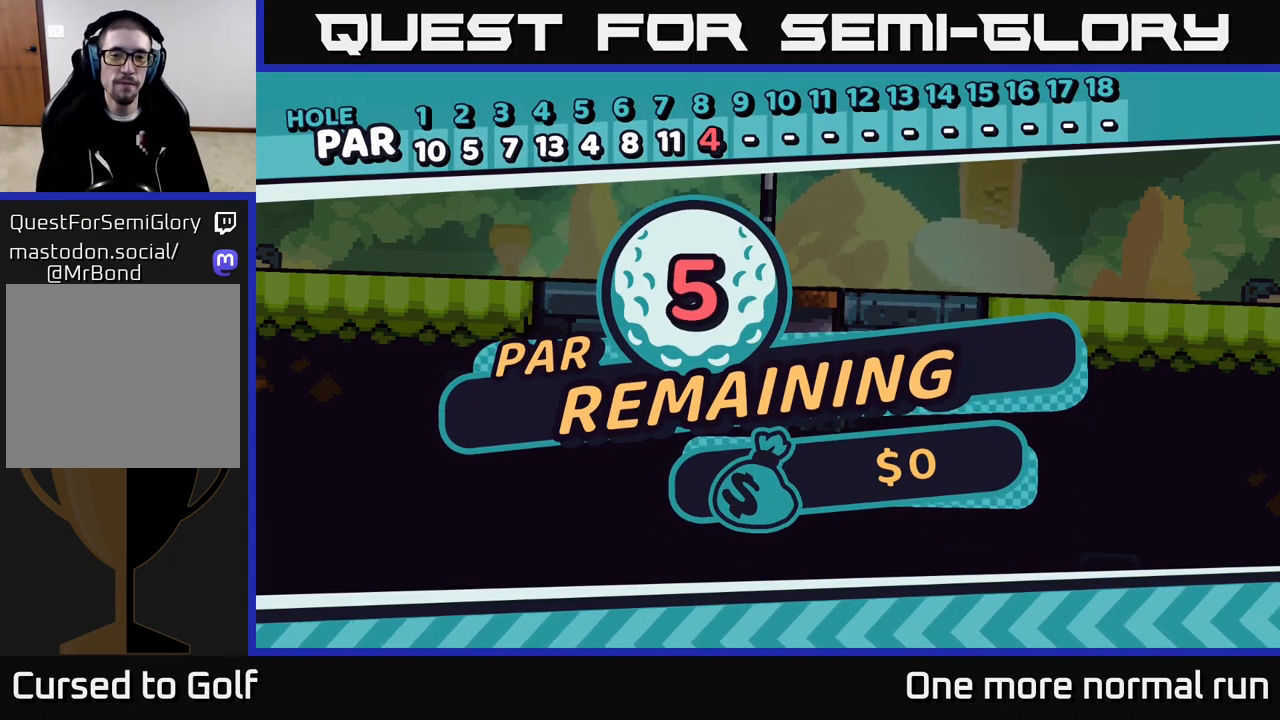
{"buttons": [], "left_stick": "center", "right_stick": "center", "events": [[217, "A", "down"], [283, "A", "up"]]}
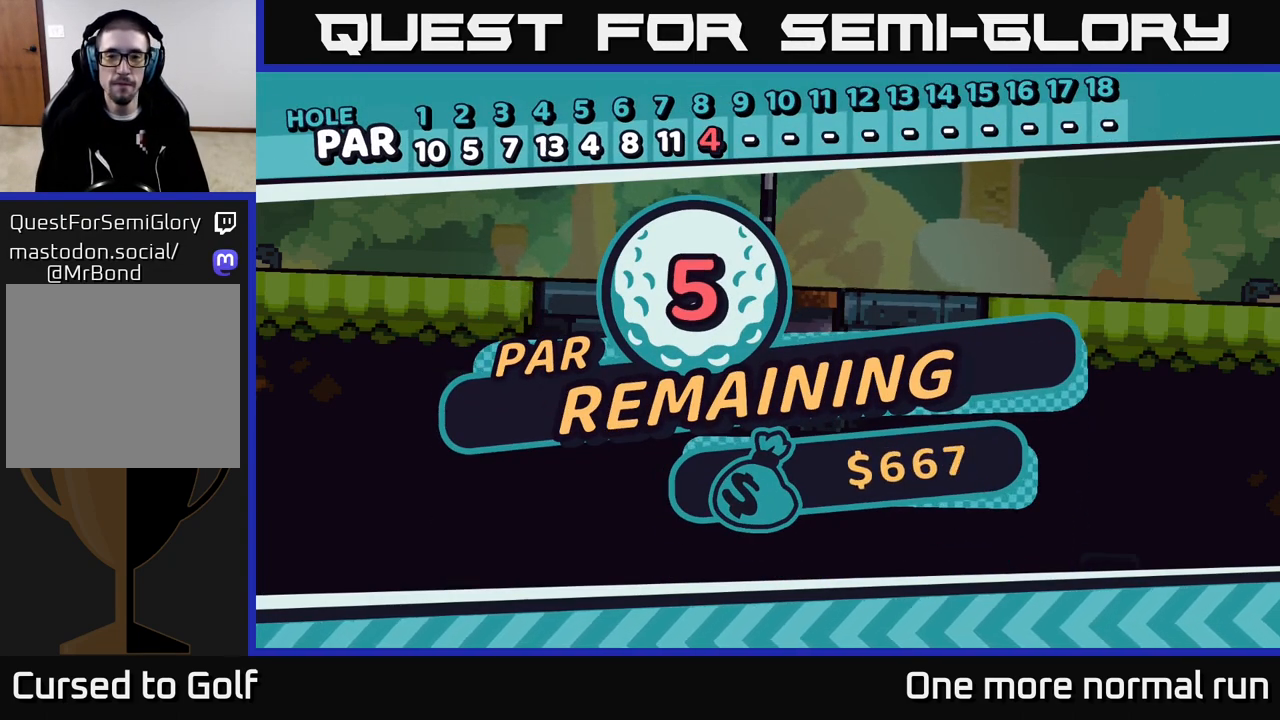
{"buttons": ["A"], "left_stick": "center", "right_stick": "center", "events": [[17, "A", "down"], [133, "A", "up"], [250, "A", "down"], [350, "A", "up"], [450, "A", "down"]]}
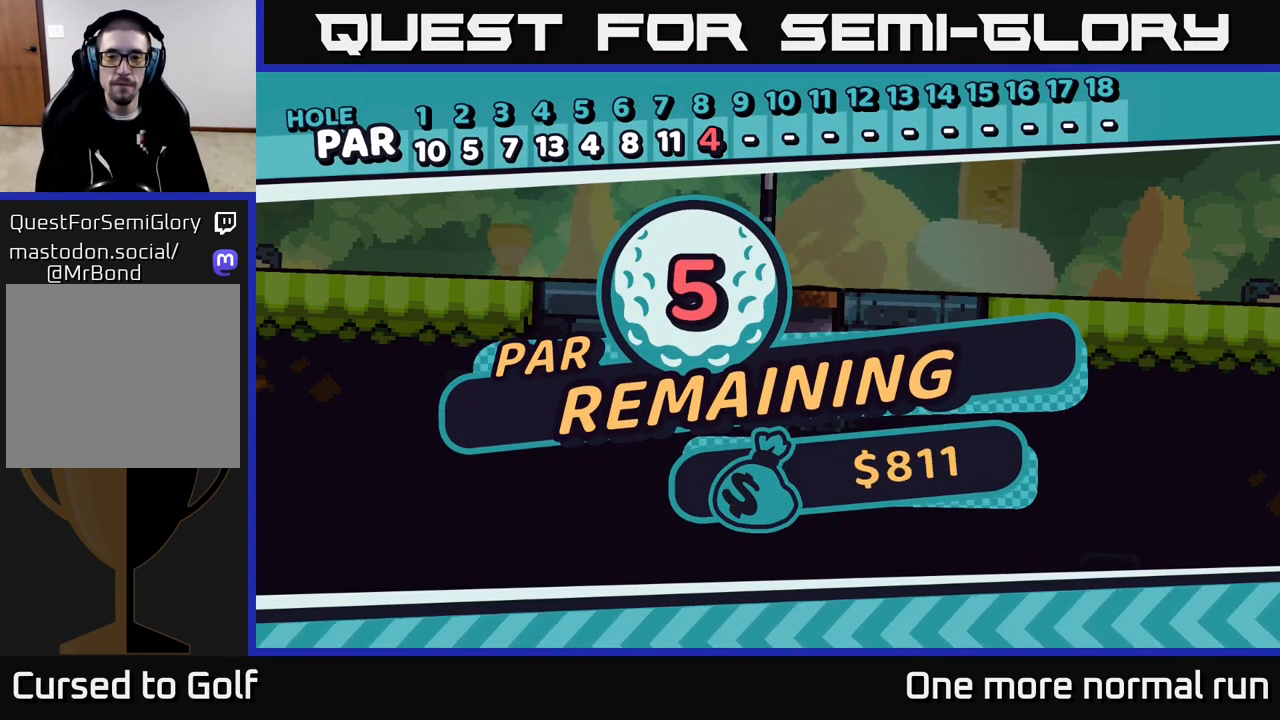
{"buttons": ["R2"], "left_stick": "center", "right_stick": "center", "events": [[50, "A", "up"], [183, "R2", "down"]]}
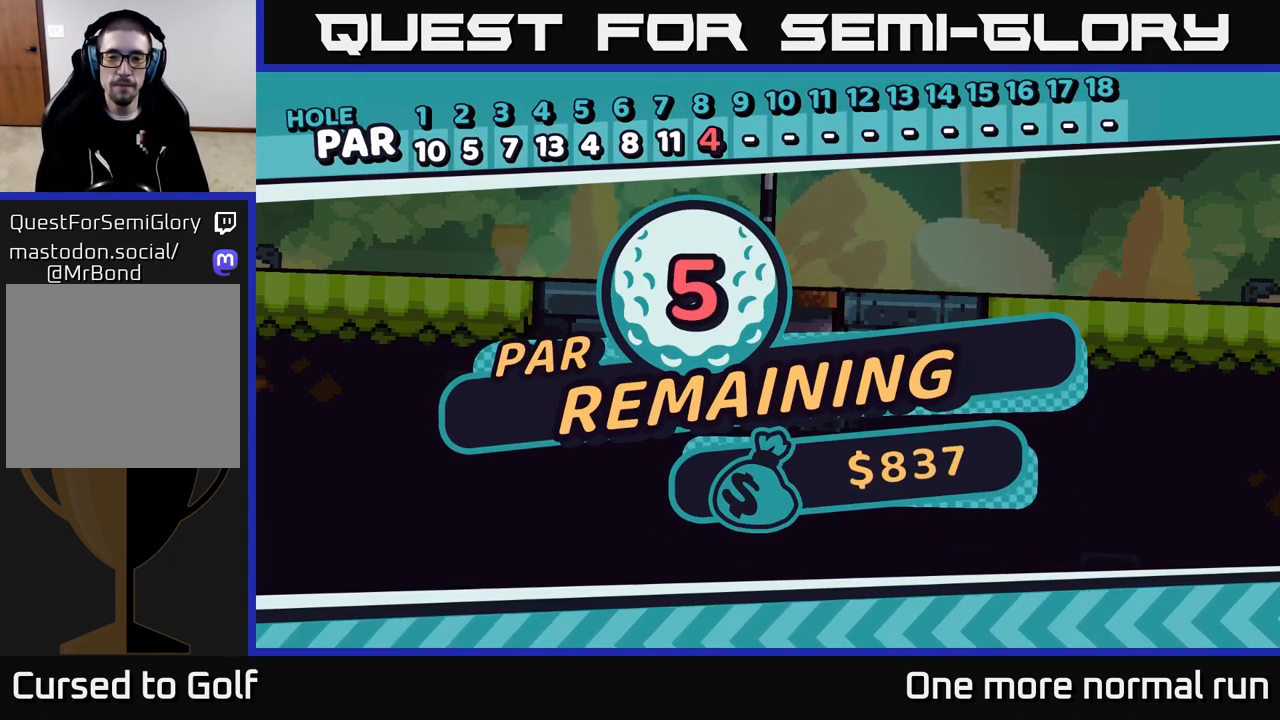
{"buttons": ["A"], "left_stick": "center", "right_stick": "center", "events": [[100, "L2", "down"], [300, "L2", "up"], [450, "R2", "up"], [500, "A", "down"]]}
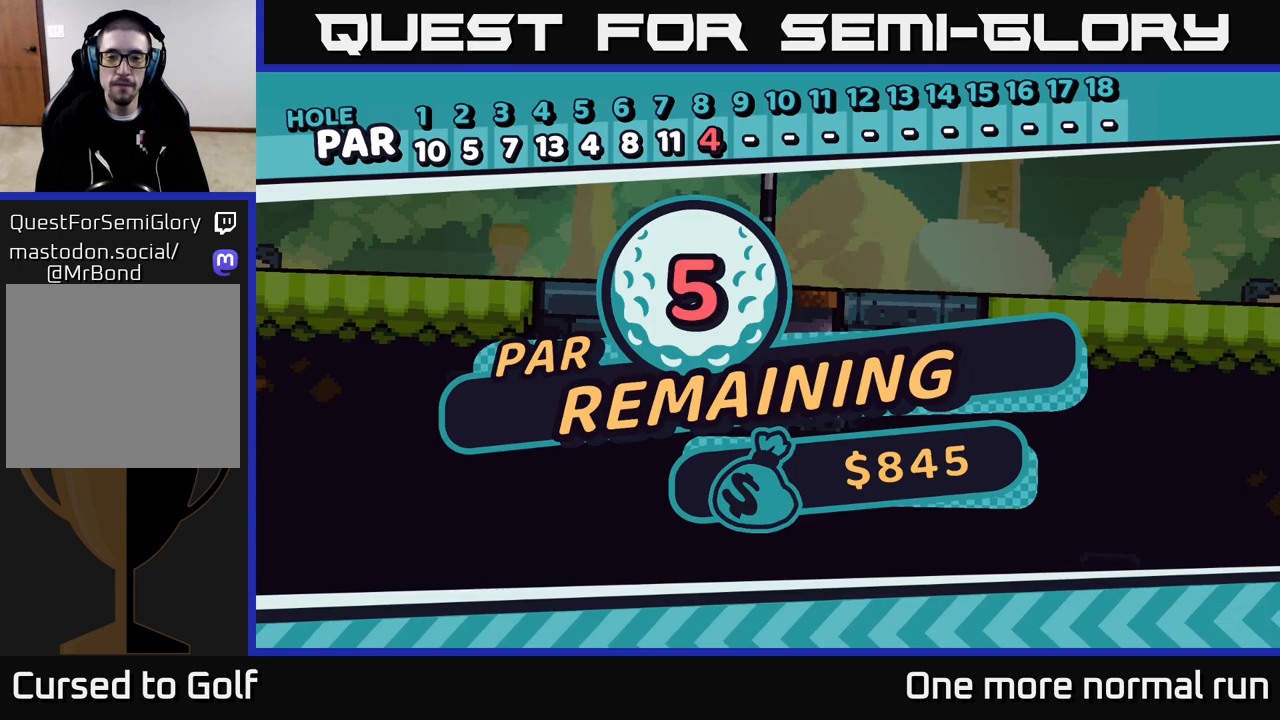
{"buttons": [], "left_stick": "center", "right_stick": "center", "events": [[83, "A", "up"]]}
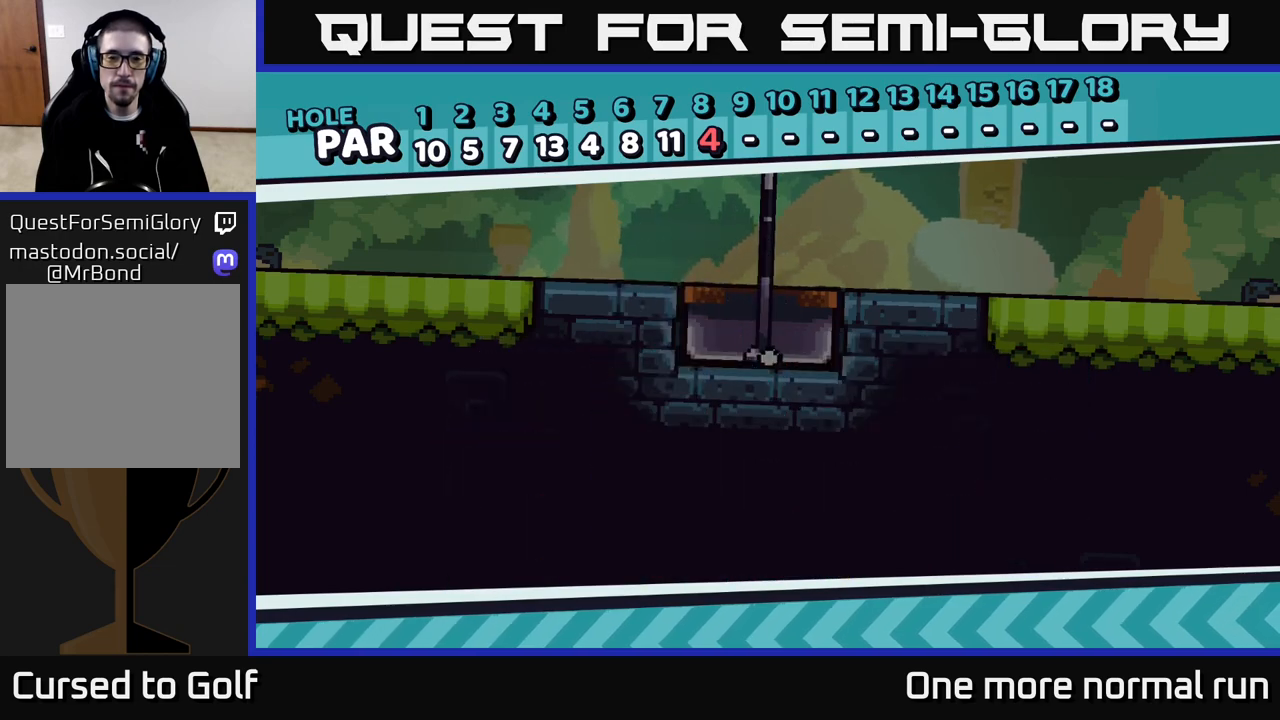
{"buttons": [], "left_stick": "center", "right_stick": "up", "events": [[333, "right_stick", "up"]]}
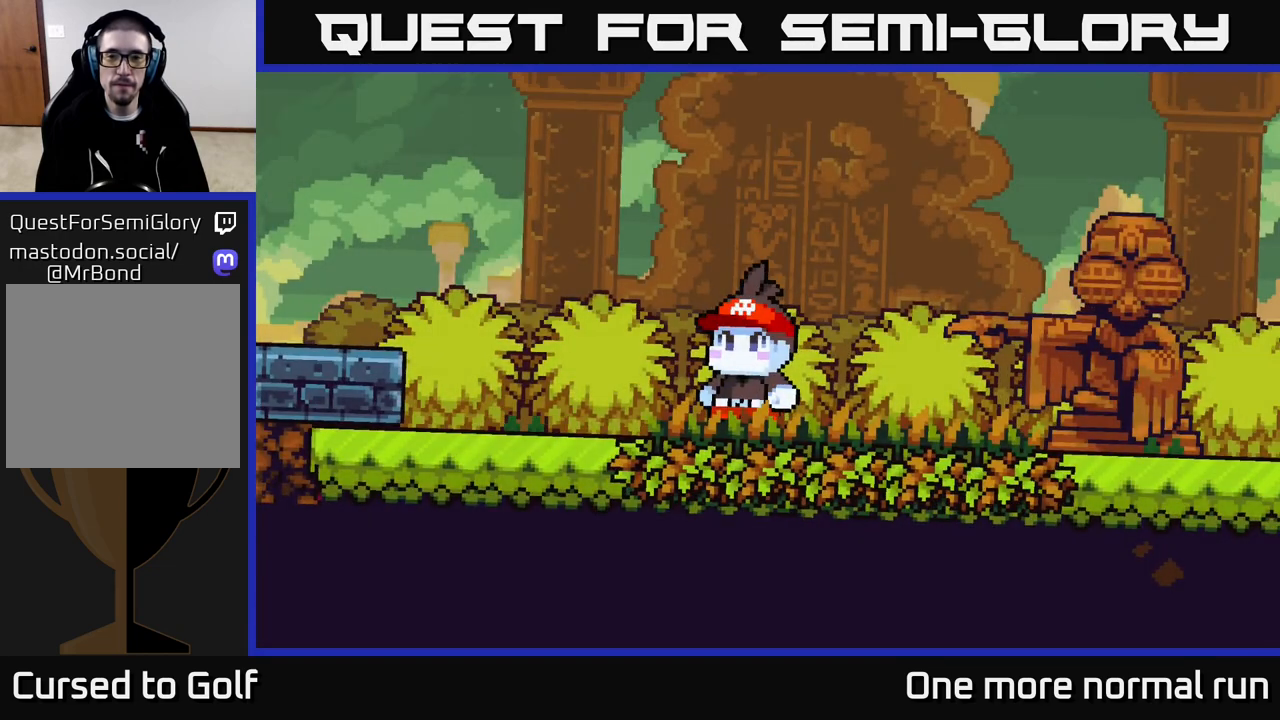
{"buttons": [], "left_stick": "center", "right_stick": "up-left", "events": [[17, "right_stick", "up-right"], [133, "right_stick", "right"], [317, "right_stick", "up-left"]]}
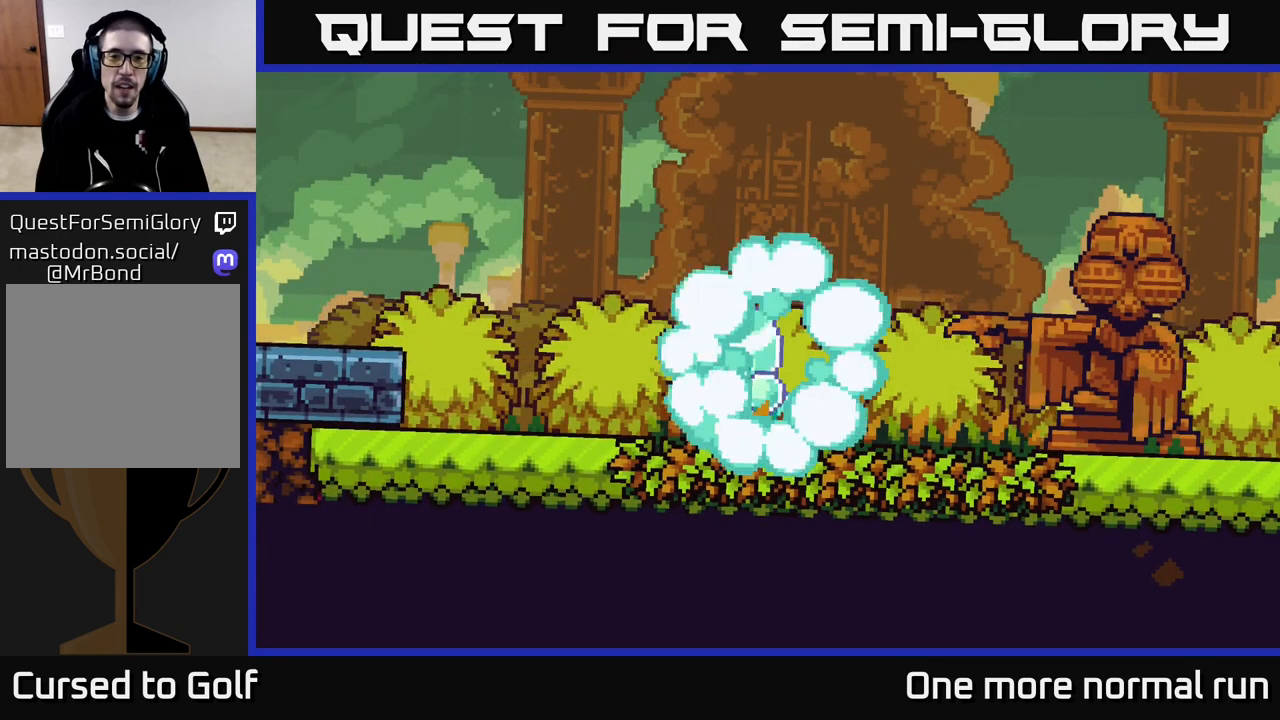
{"buttons": [], "left_stick": "center", "right_stick": "up-right", "events": [[83, "right_stick", "up-right"], [133, "right_stick", "right"], [300, "right_stick", "up-left"], [467, "right_stick", "up-right"]]}
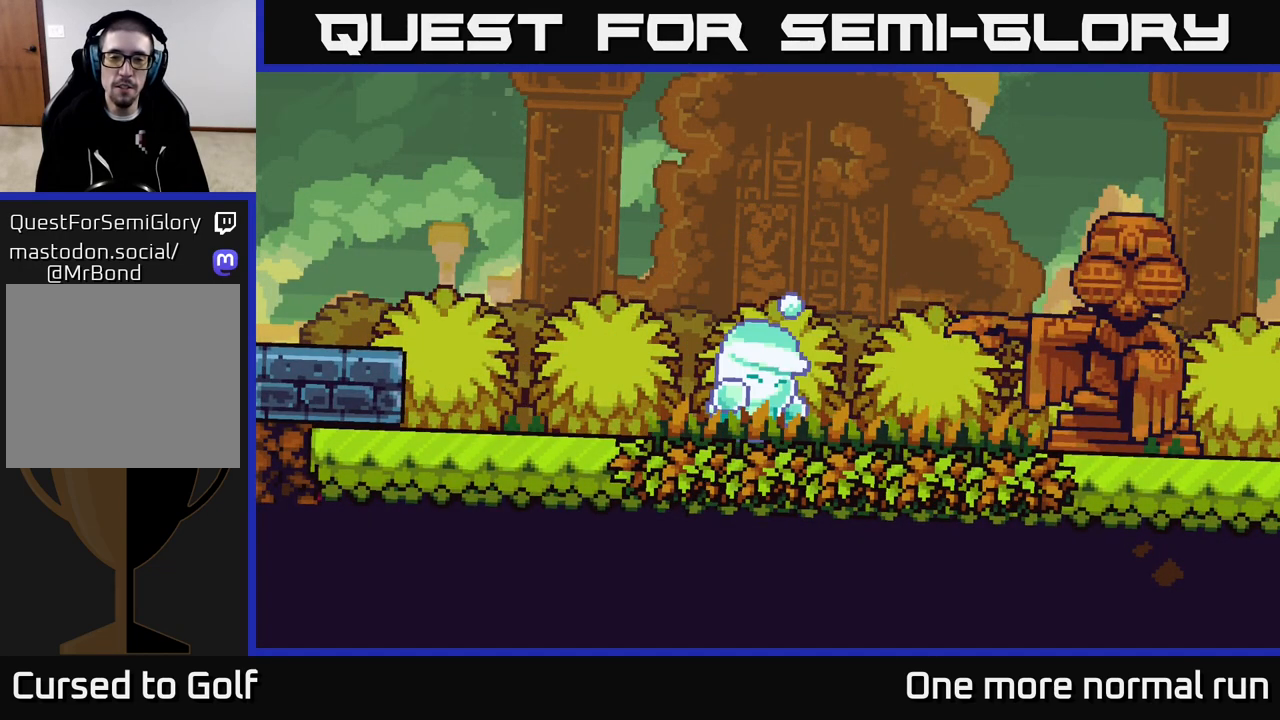
{"buttons": [], "left_stick": "center", "right_stick": "center", "events": [[167, "right_stick", "up-left"], [350, "right_stick", "center"]]}
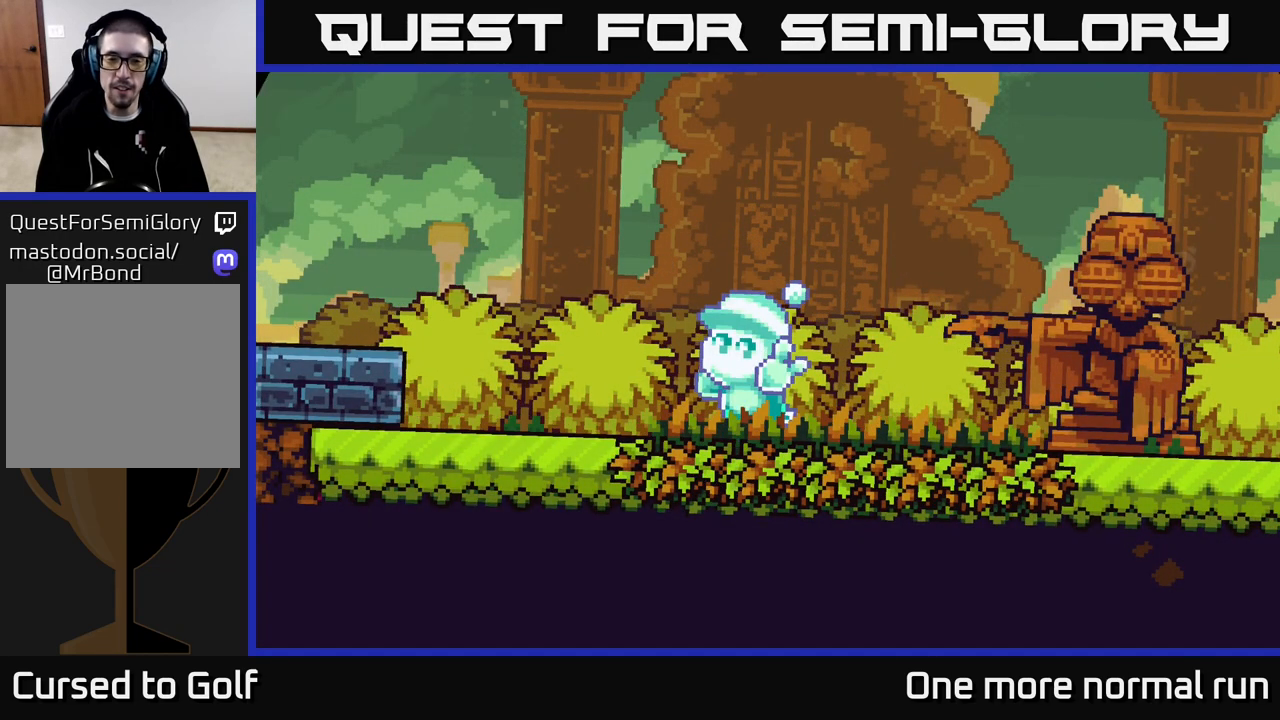
{"buttons": [], "left_stick": "center", "right_stick": "center", "events": []}
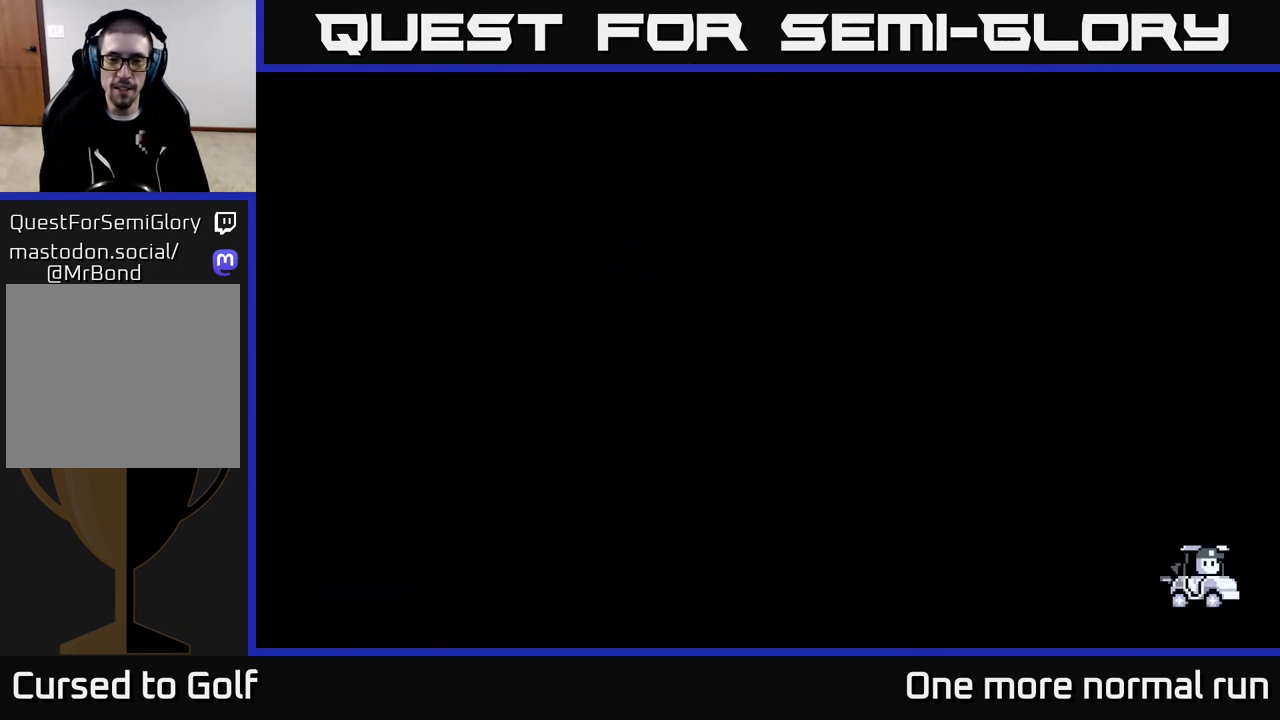
{"buttons": [], "left_stick": "center", "right_stick": "center", "events": []}
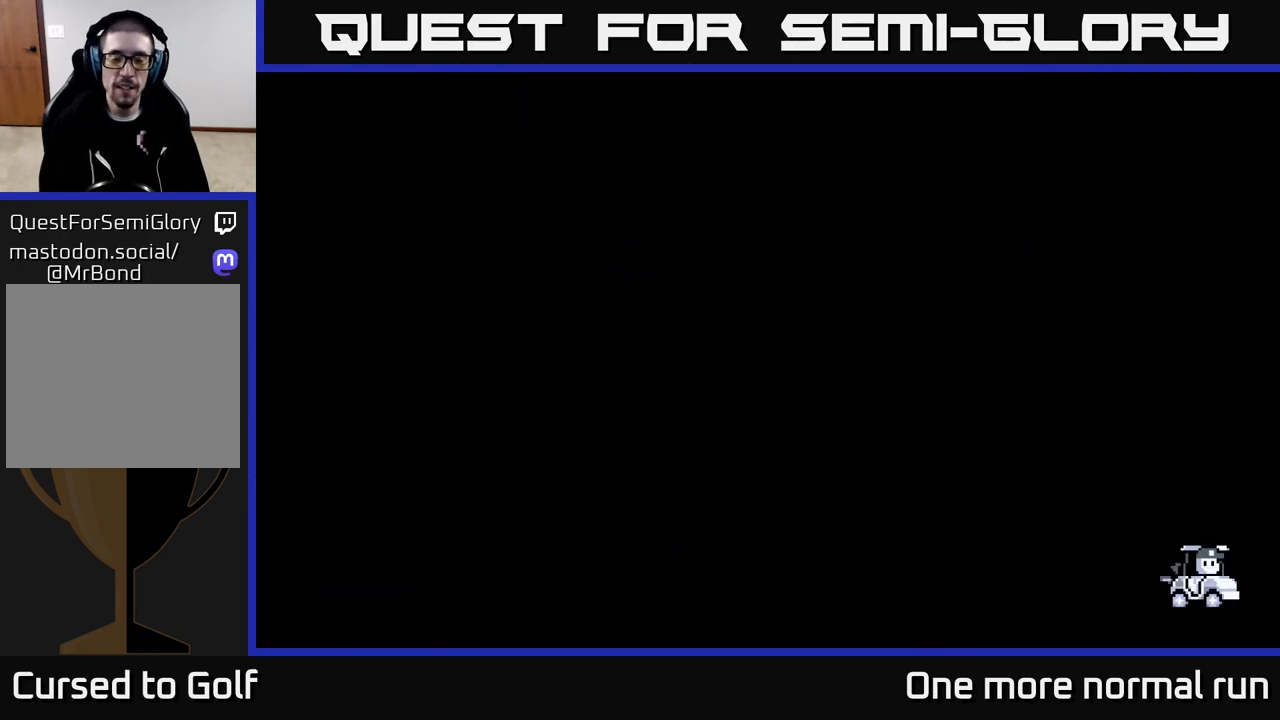
{"buttons": [], "left_stick": "center", "right_stick": "center", "events": []}
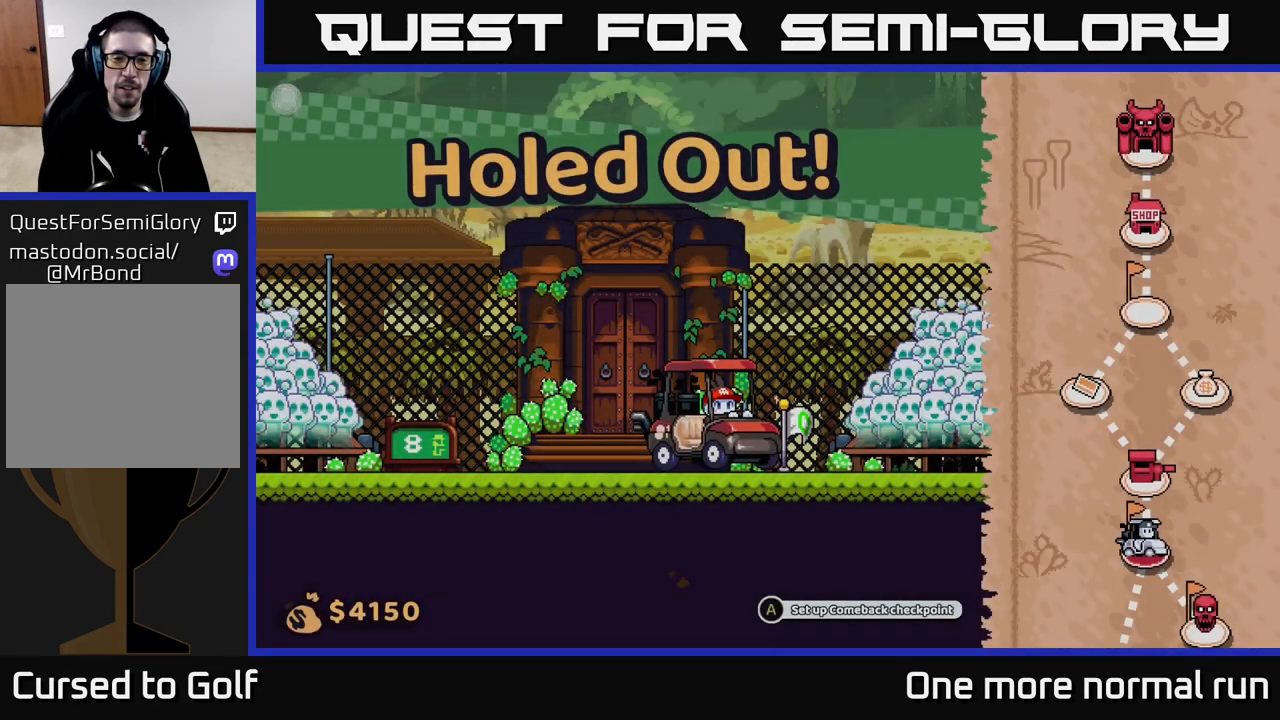
{"buttons": [], "left_stick": "right", "right_stick": "center", "events": [[333, "left_stick", "right"]]}
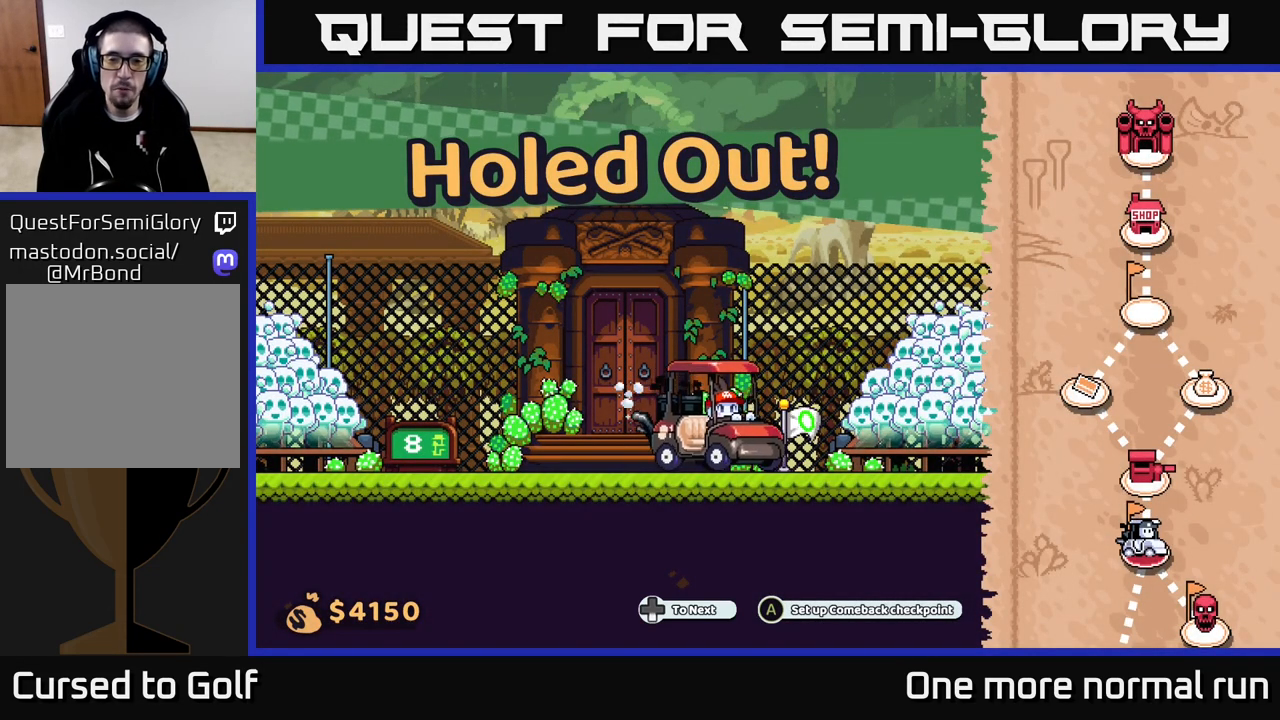
{"buttons": [], "left_stick": "right", "right_stick": "center", "events": []}
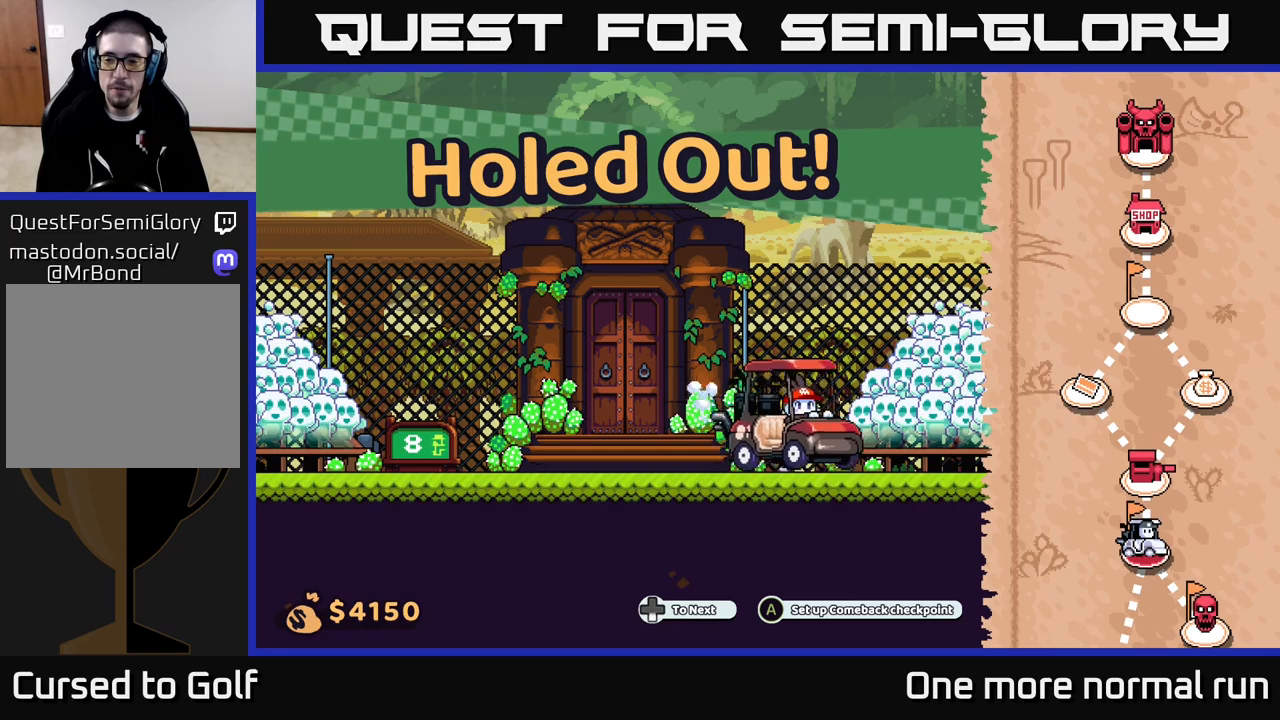
{"buttons": [], "left_stick": "right", "right_stick": "center", "events": []}
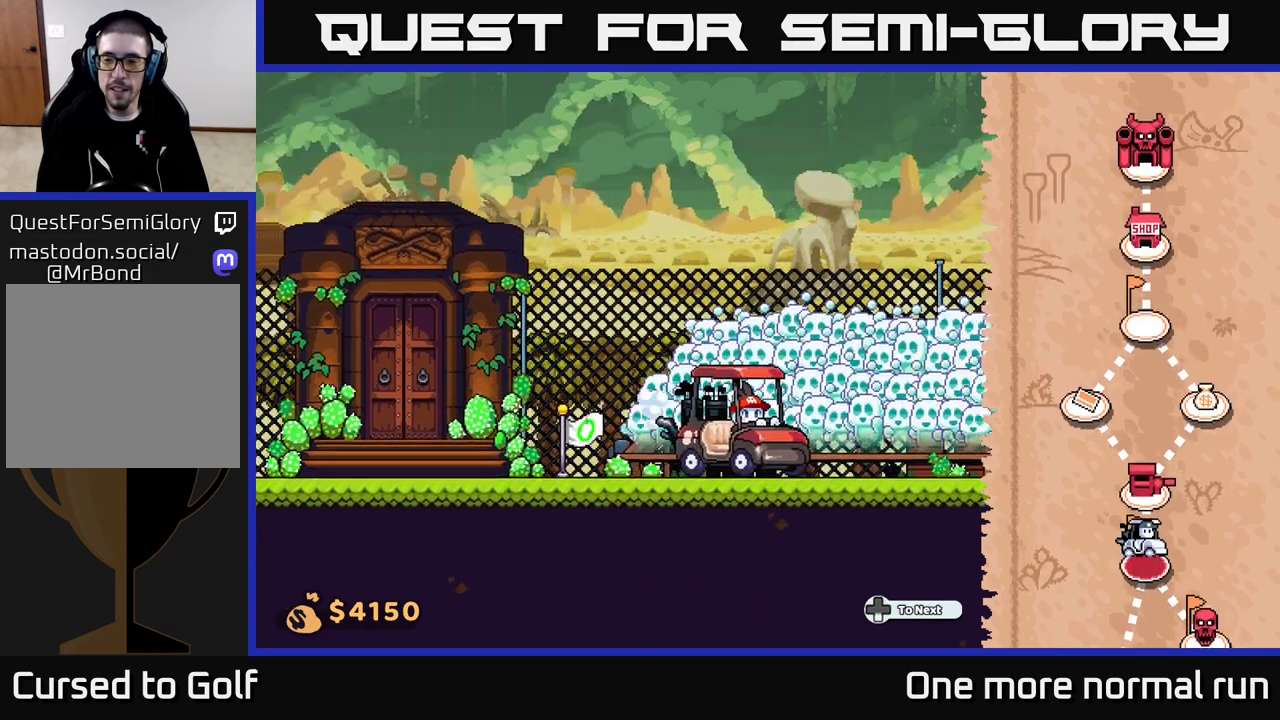
{"buttons": [], "left_stick": "right", "right_stick": "center", "events": []}
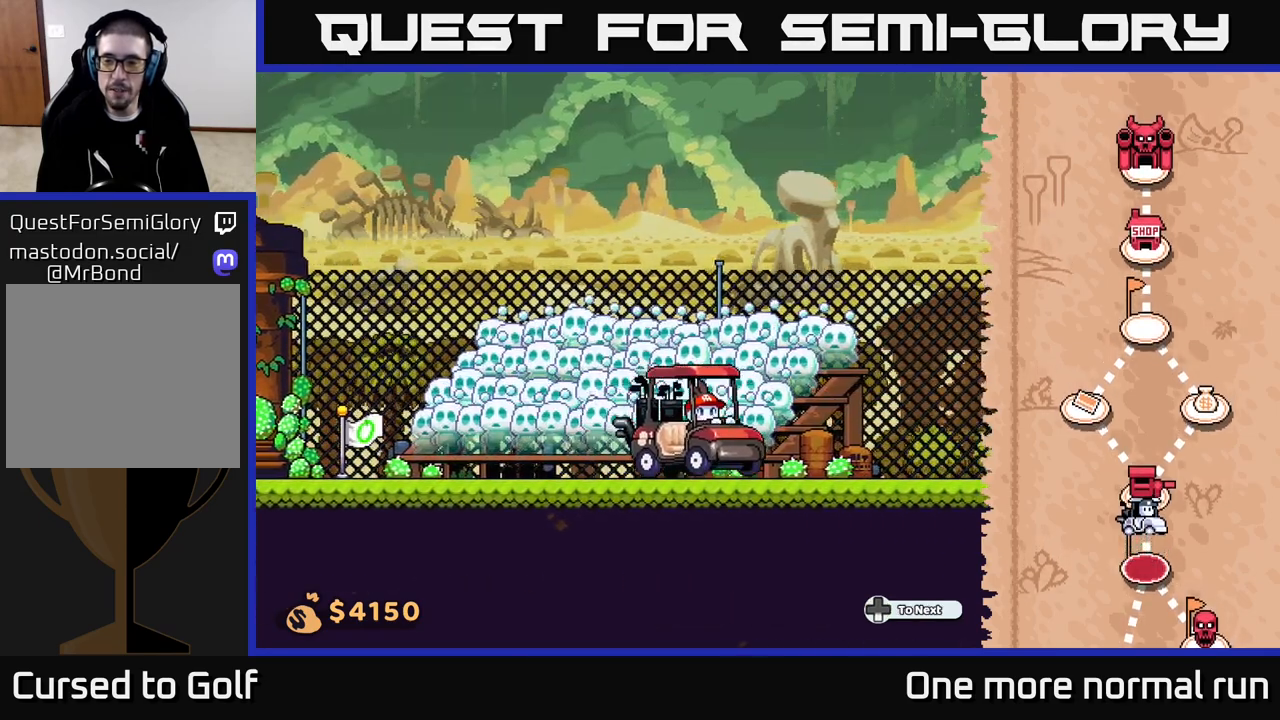
{"buttons": [], "left_stick": "right", "right_stick": "center", "events": []}
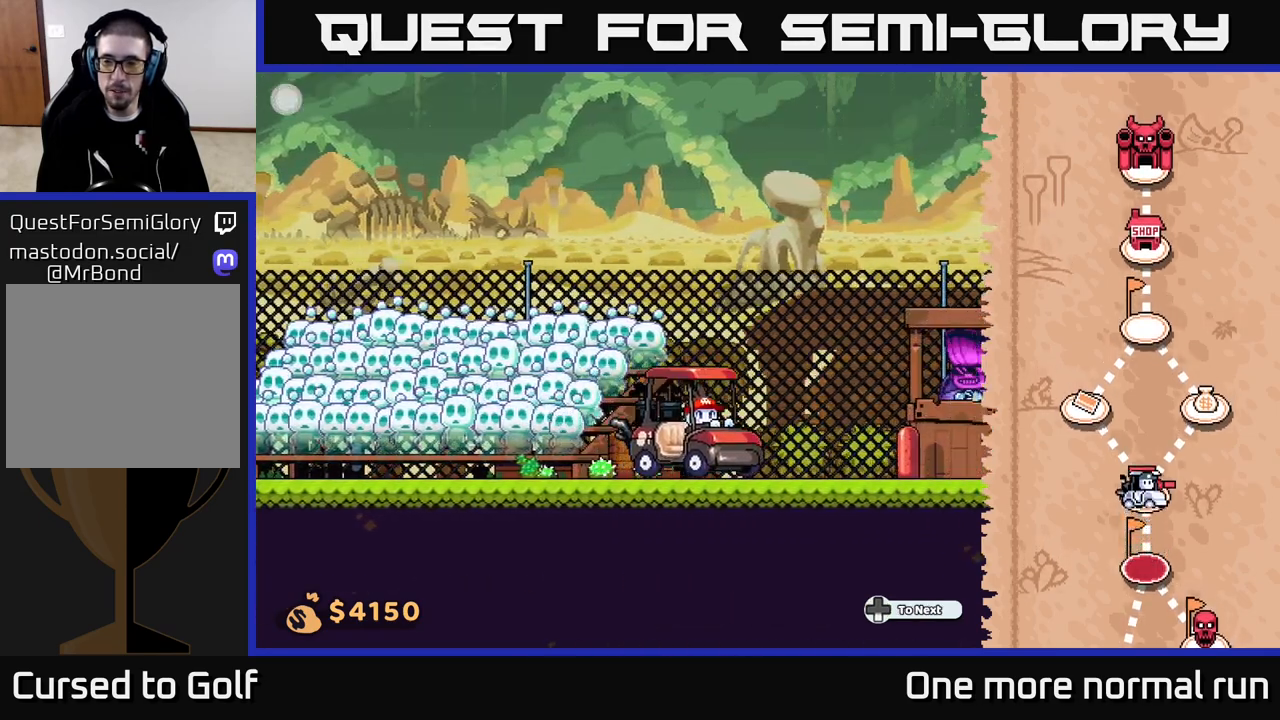
{"buttons": [], "left_stick": "right", "right_stick": "center", "events": []}